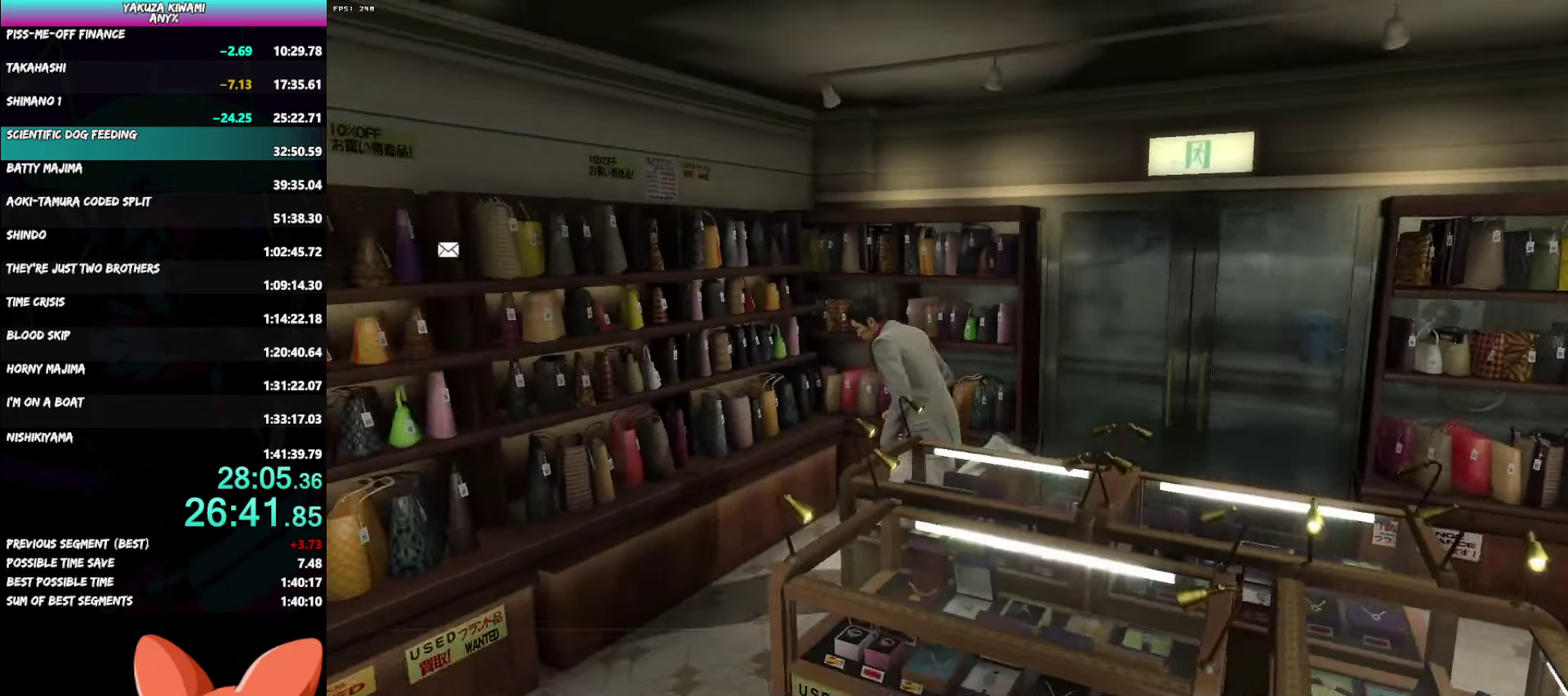
Gameplay with a controller (Xbox layout); each line is a JSON object with the inputs held at the frame after it. "events" lists button and stick changes between this image and that frame as [ms after this image, input, new state], when the widget could be followed in between. Not read: DPAD_UP START TOUCHPAD.
{"buttons": ["A"], "left_stick": "down-left", "right_stick": "center", "events": [[17, "left_stick", "center"], [250, "left_stick", "down-left"], [417, "left_stick", "center"], [467, "left_stick", "down-left"]]}
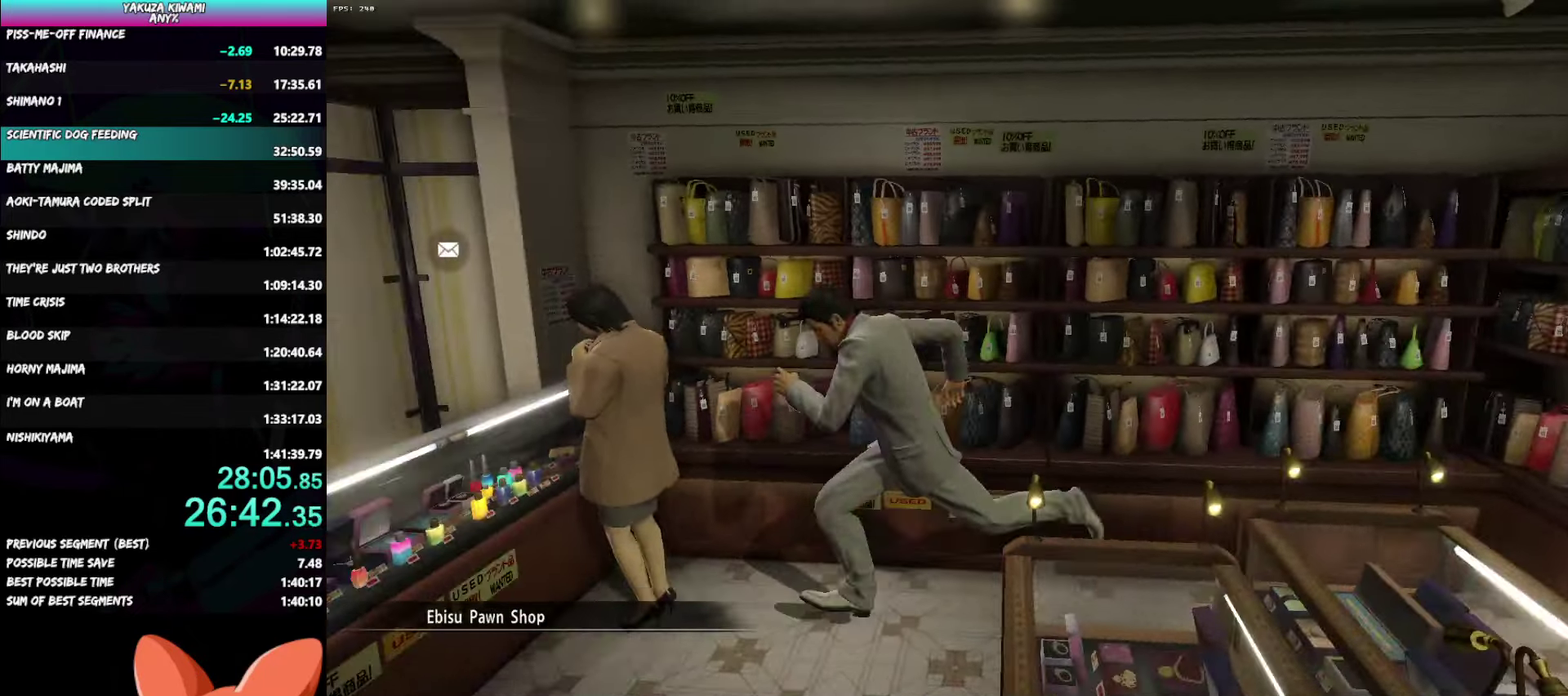
{"buttons": ["A", "R1"], "left_stick": "center", "right_stick": "center", "events": [[33, "A", "up"], [33, "left_stick", "center"], [100, "A", "down"], [183, "A", "up"], [233, "A", "down"], [317, "A", "up"], [400, "R1", "down"], [417, "A", "down"]]}
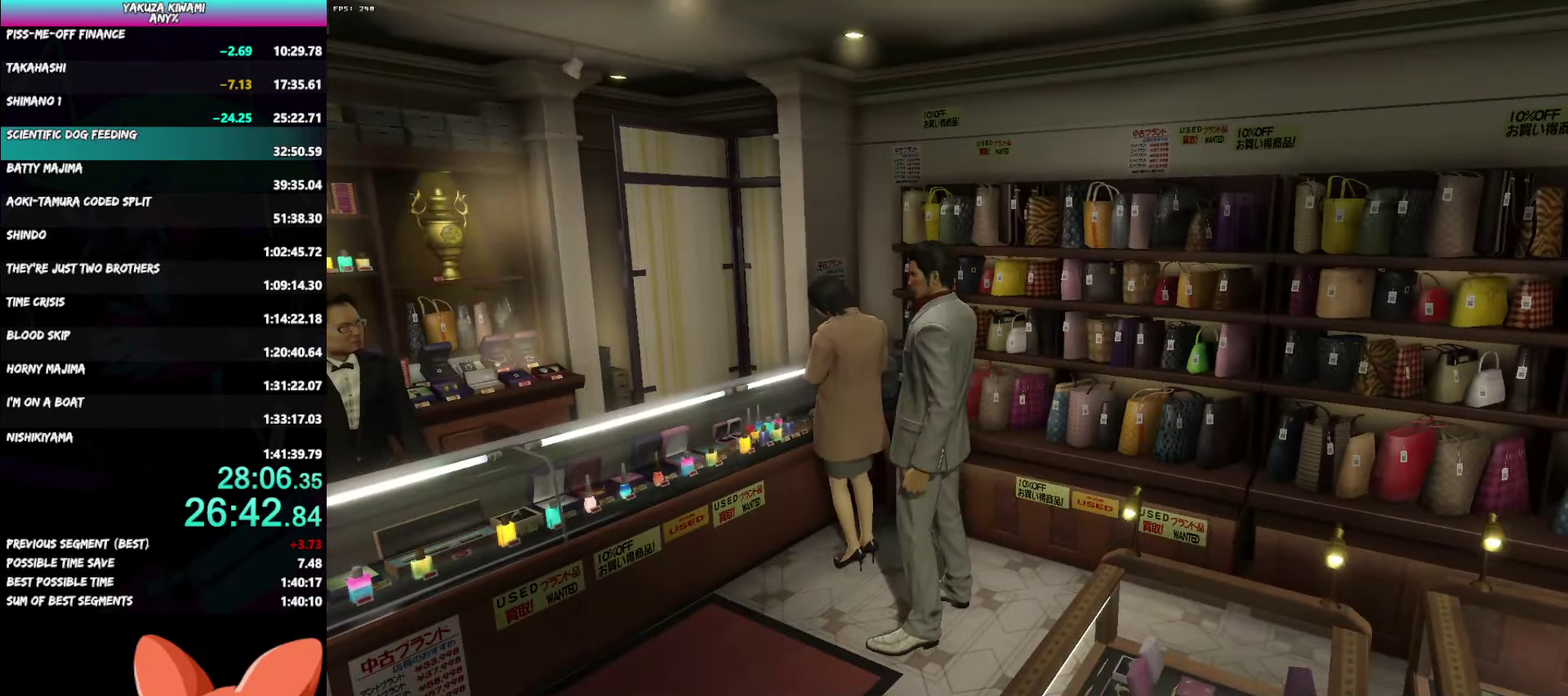
{"buttons": ["A", "R1"], "left_stick": "center", "right_stick": "center", "events": []}
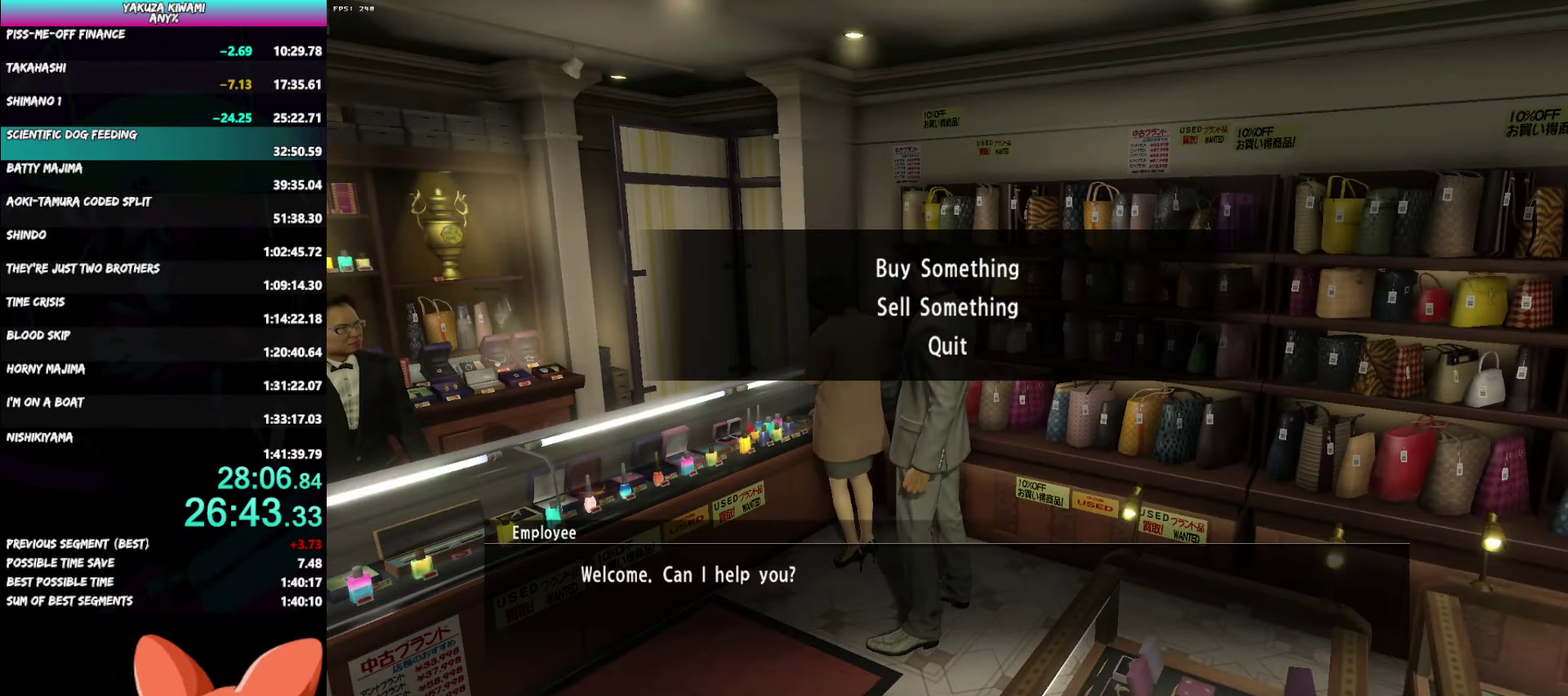
{"buttons": ["A", "R1"], "left_stick": "center", "right_stick": "center", "events": [[250, "A", "up"], [300, "A", "down"]]}
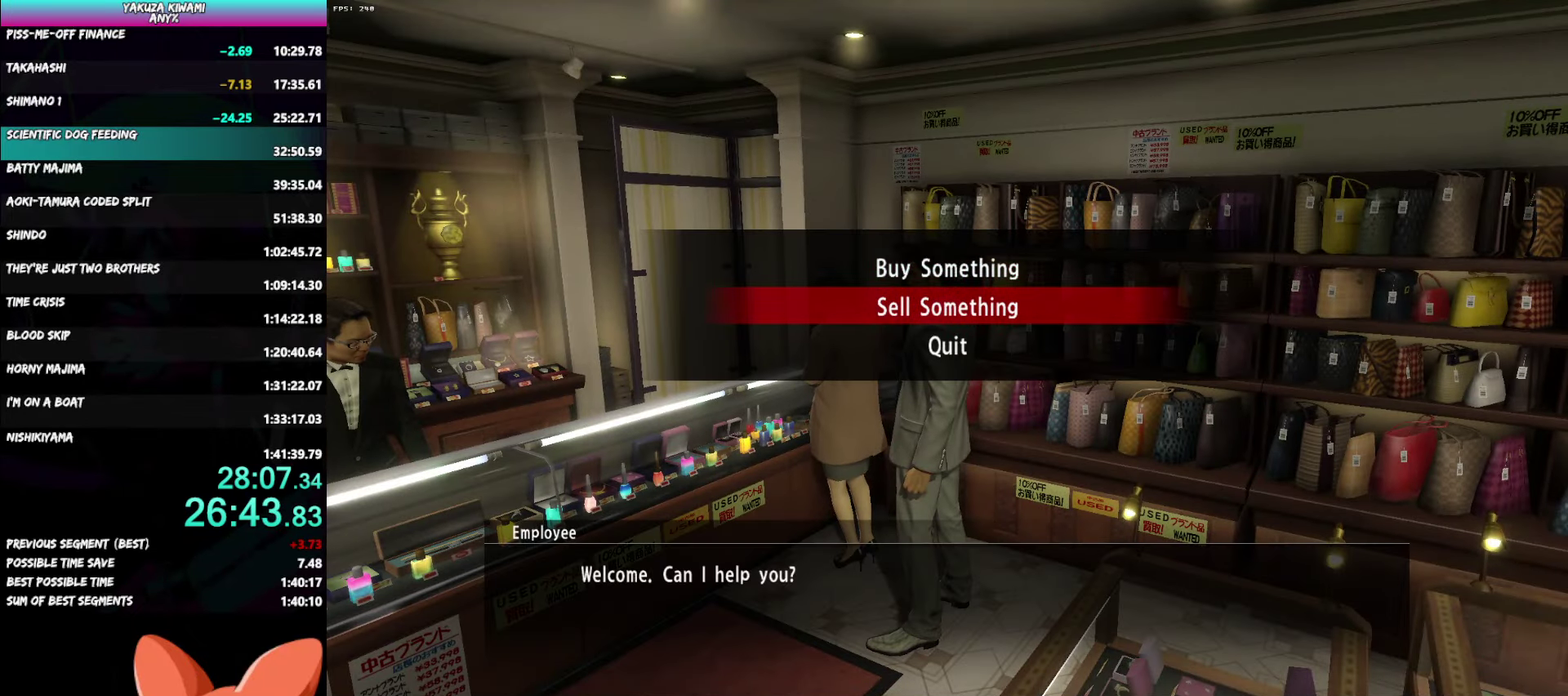
{"buttons": ["A", "R1"], "left_stick": "center", "right_stick": "center", "events": []}
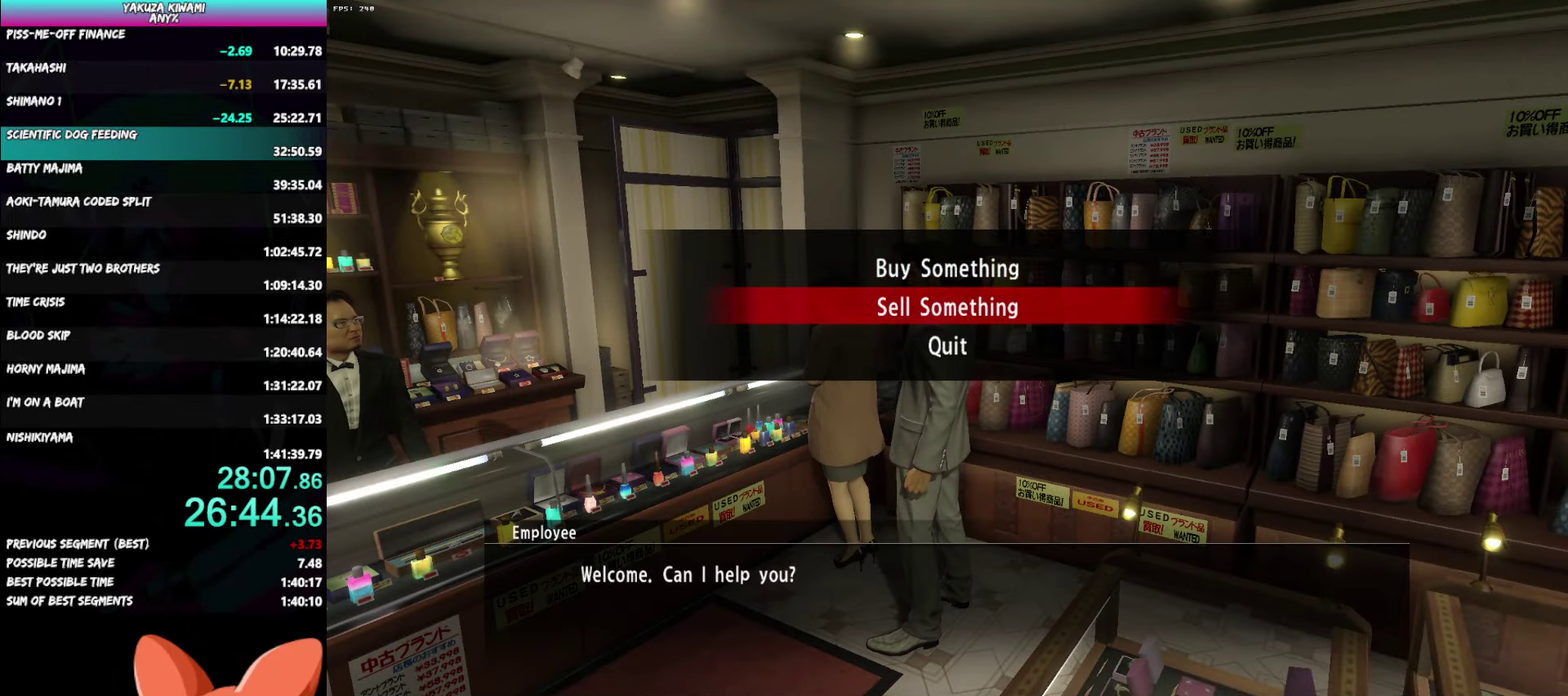
{"buttons": ["A", "R1"], "left_stick": "center", "right_stick": "center", "events": []}
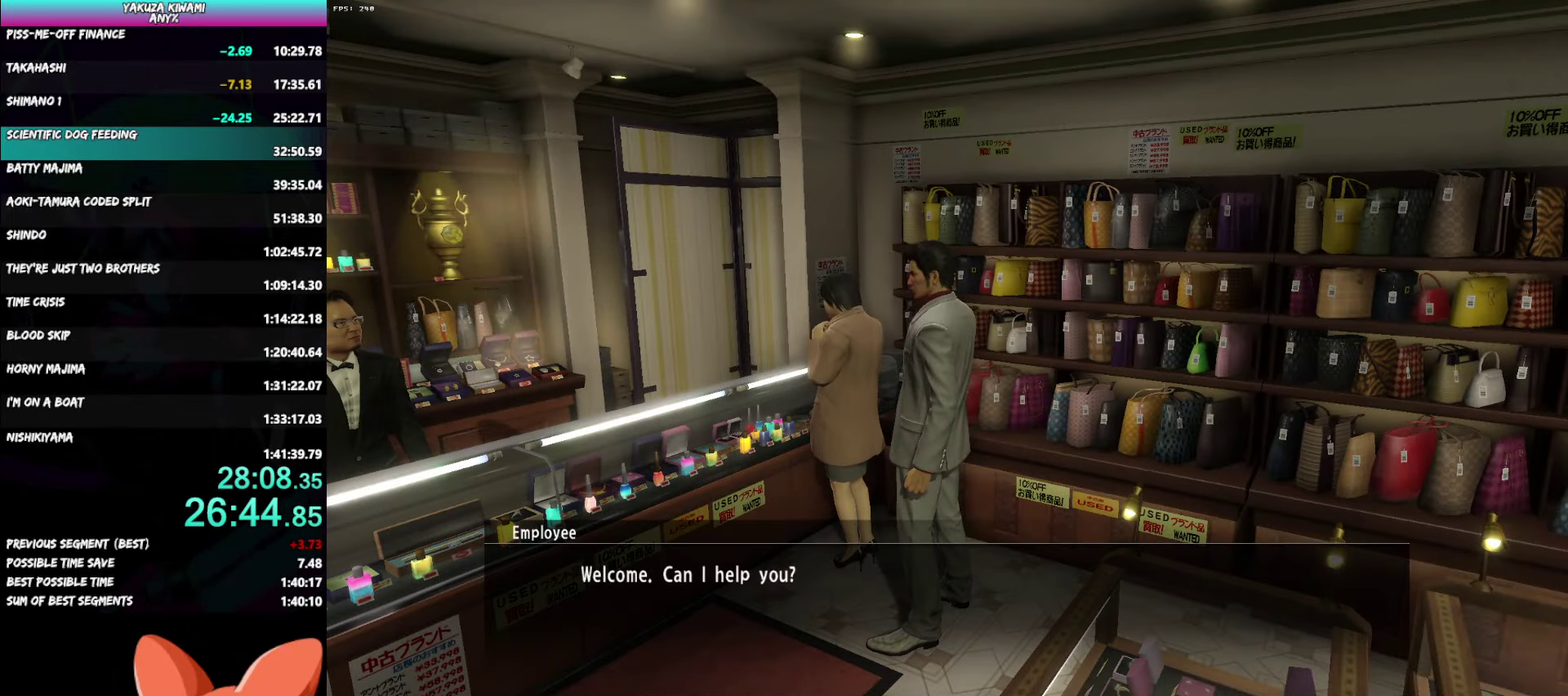
{"buttons": [], "left_stick": "center", "right_stick": "center", "events": [[500, "A", "up"], [500, "R1", "up"]]}
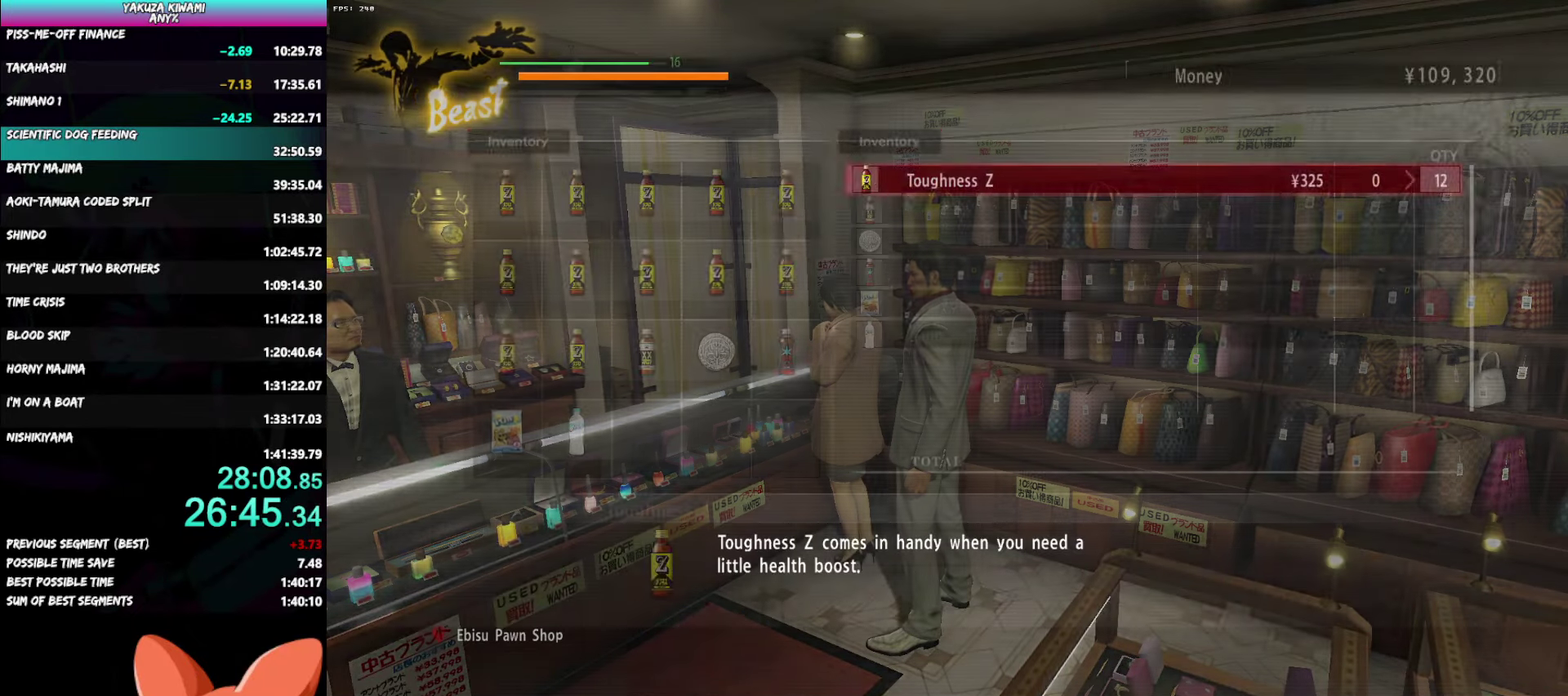
{"buttons": [], "left_stick": "center", "right_stick": "center", "events": []}
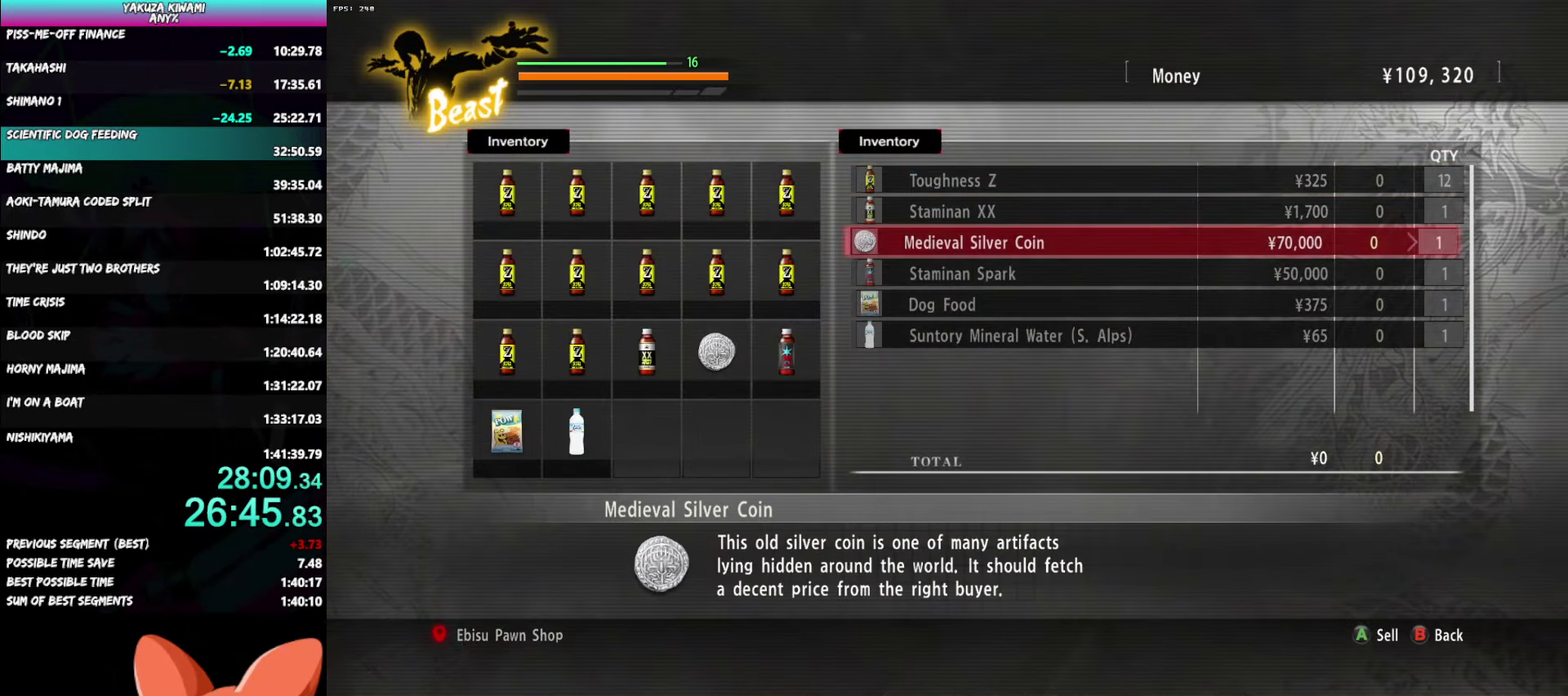
{"buttons": [], "left_stick": "center", "right_stick": "center", "events": []}
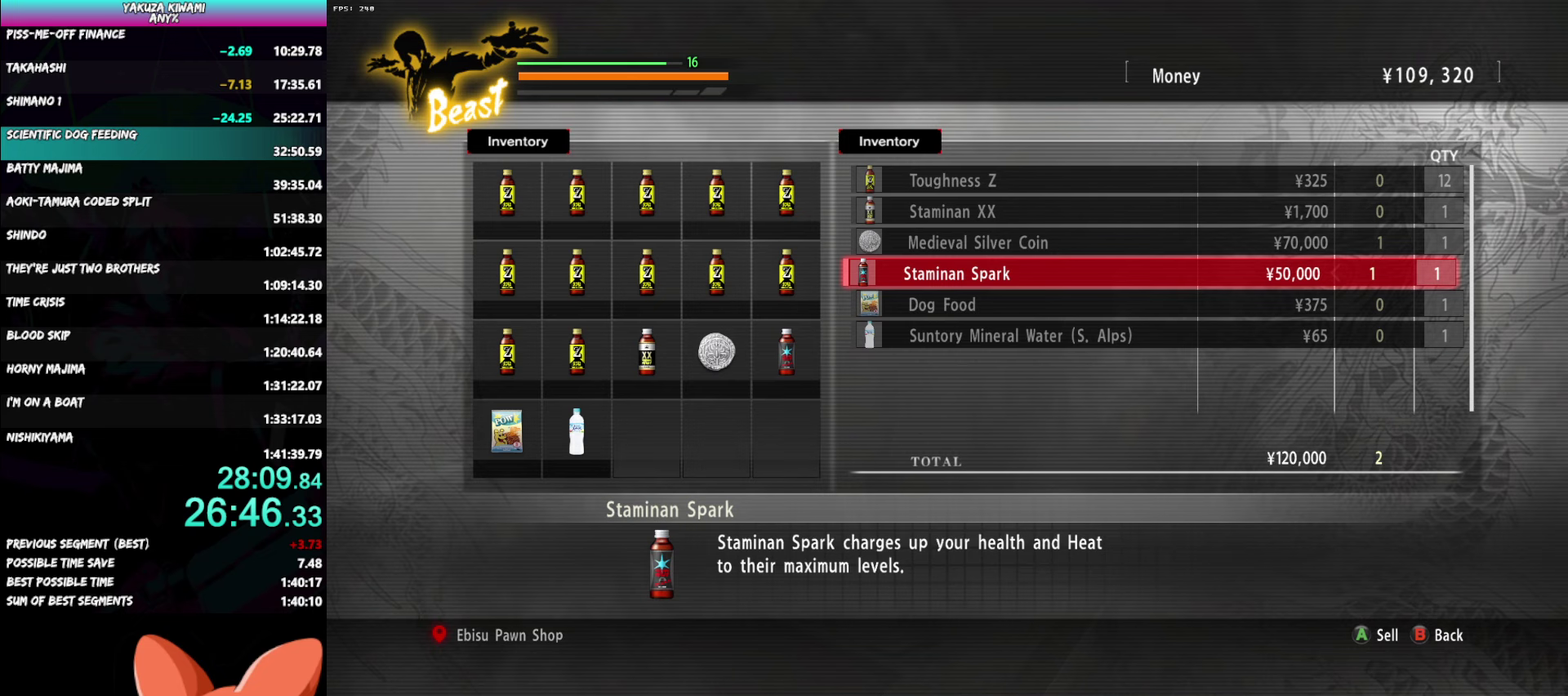
{"buttons": [], "left_stick": "center", "right_stick": "center", "events": [[117, "A", "down"], [200, "A", "up"], [267, "DPAD_LEFT", "down"], [333, "A", "down"], [333, "DPAD_LEFT", "up"], [417, "A", "up"]]}
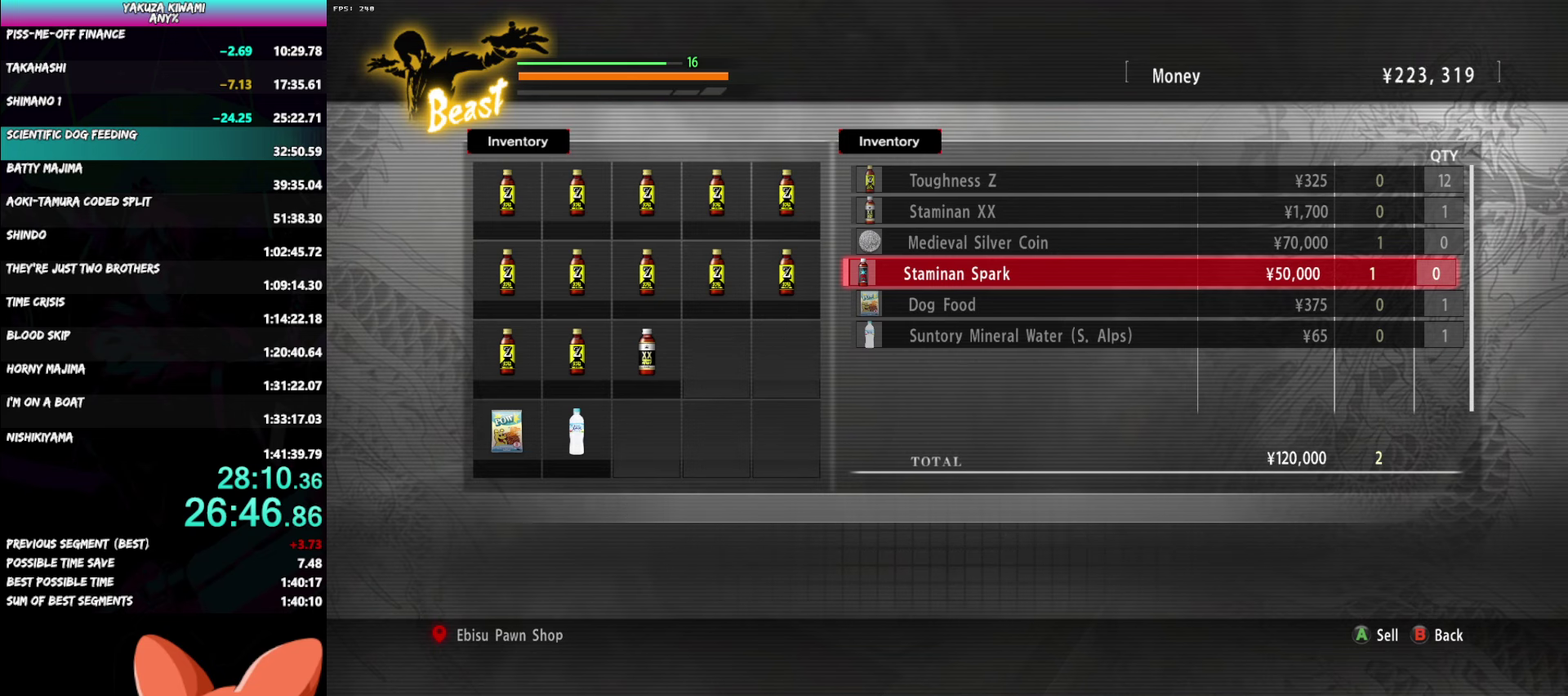
{"buttons": ["A", "R1"], "left_stick": "center", "right_stick": "center", "events": [[67, "A", "down"], [67, "R1", "down"]]}
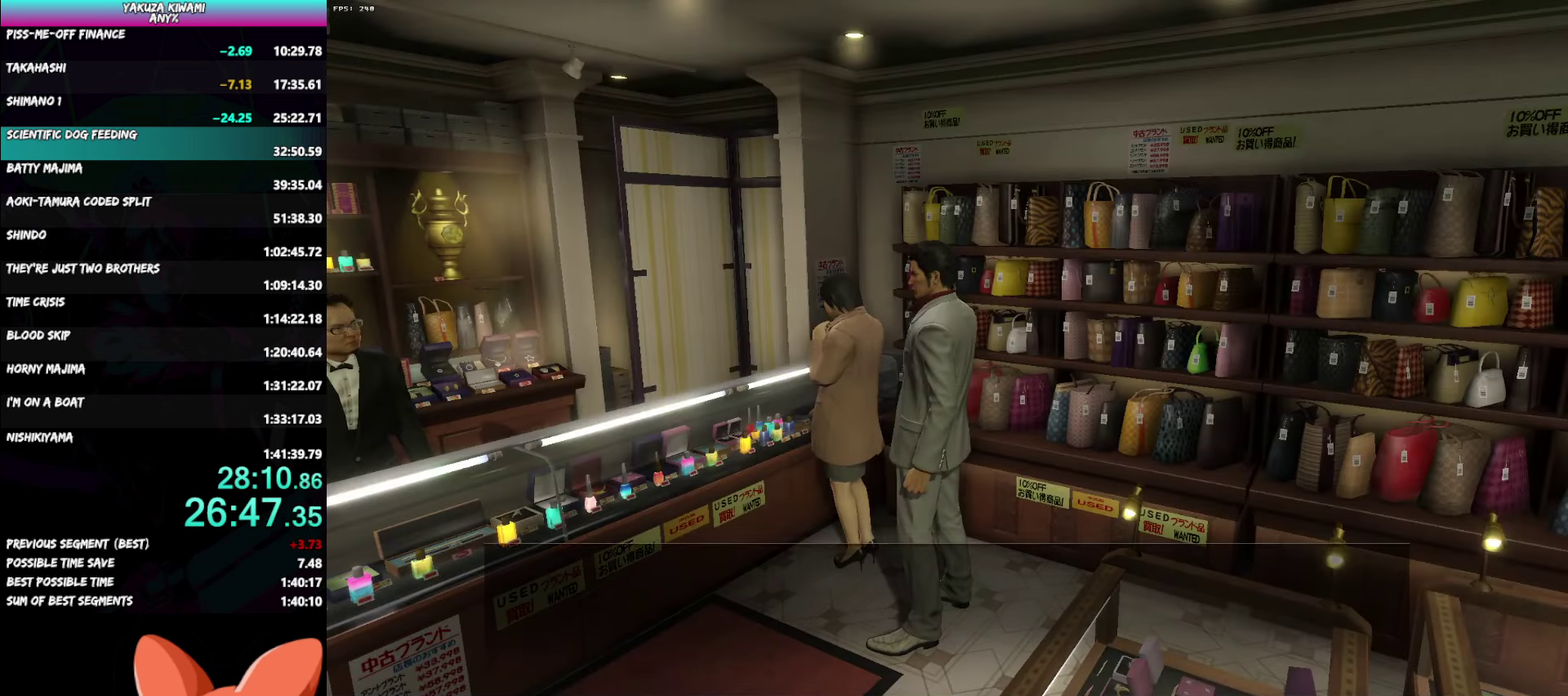
{"buttons": ["A", "R1"], "left_stick": "center", "right_stick": "center", "events": [[350, "A", "up"], [417, "A", "down"]]}
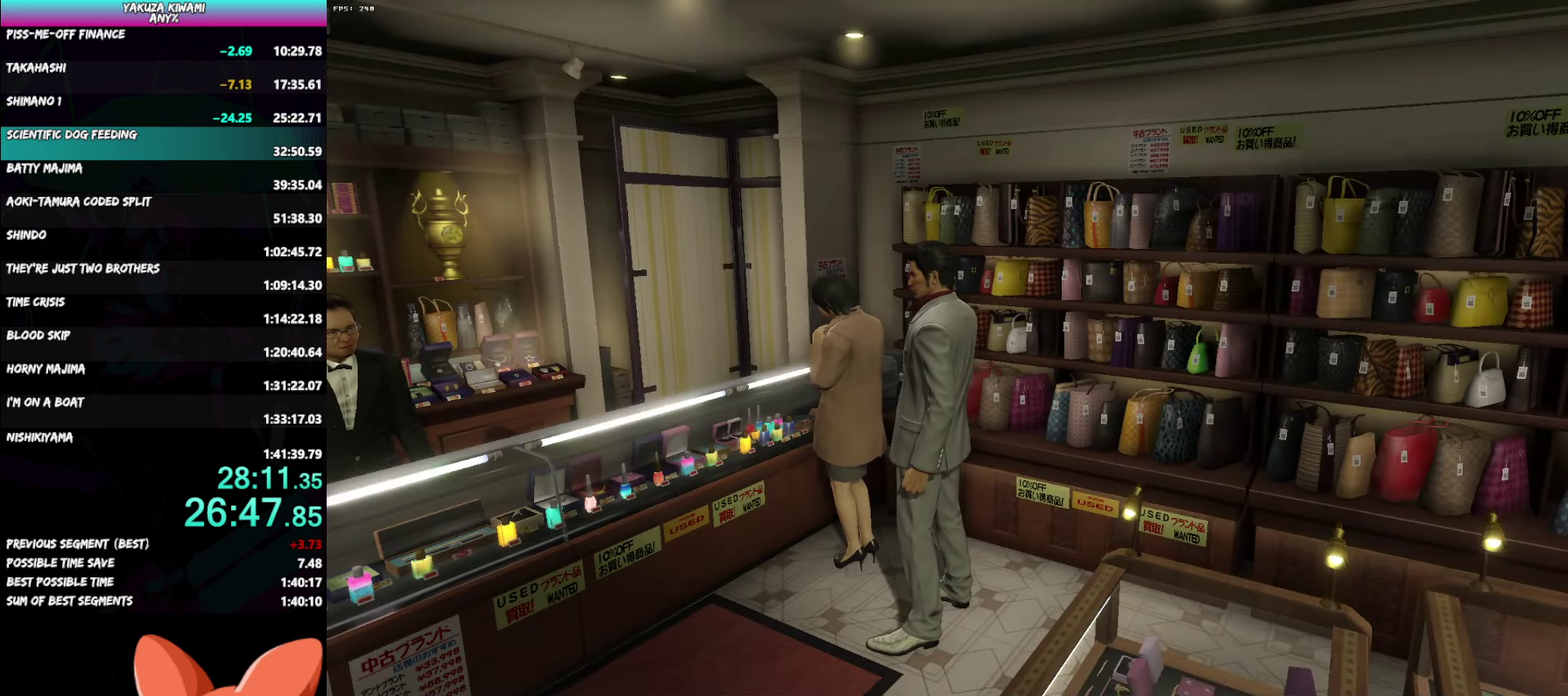
{"buttons": ["A", "R1"], "left_stick": "center", "right_stick": "center", "events": [[17, "A", "up"], [67, "A", "down"], [150, "A", "up"], [217, "A", "down"], [283, "A", "up"], [367, "A", "down"], [433, "A", "up"], [500, "A", "down"]]}
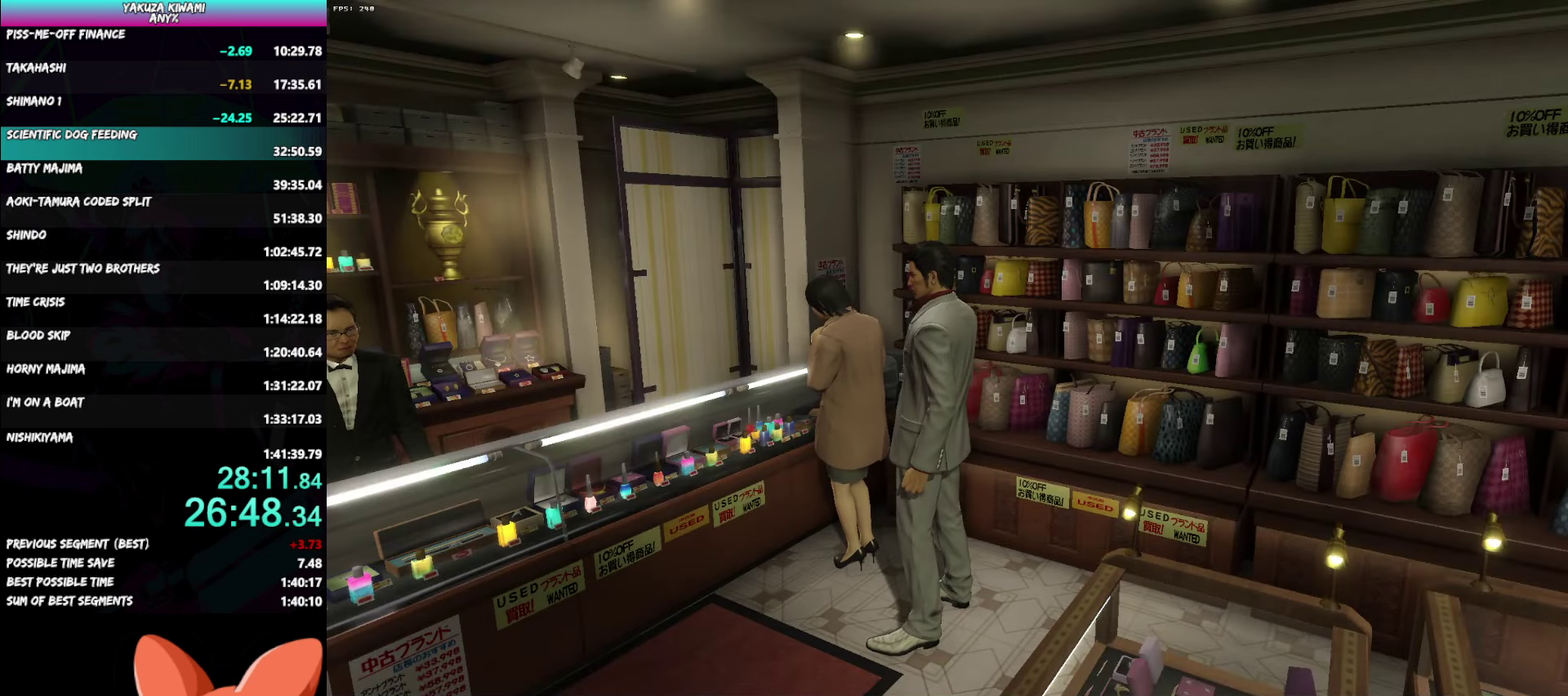
{"buttons": ["A", "R1"], "left_stick": "center", "right_stick": "center", "events": [[83, "A", "up"], [133, "A", "down"], [217, "A", "up"], [283, "A", "down"], [367, "A", "up"], [450, "A", "down"]]}
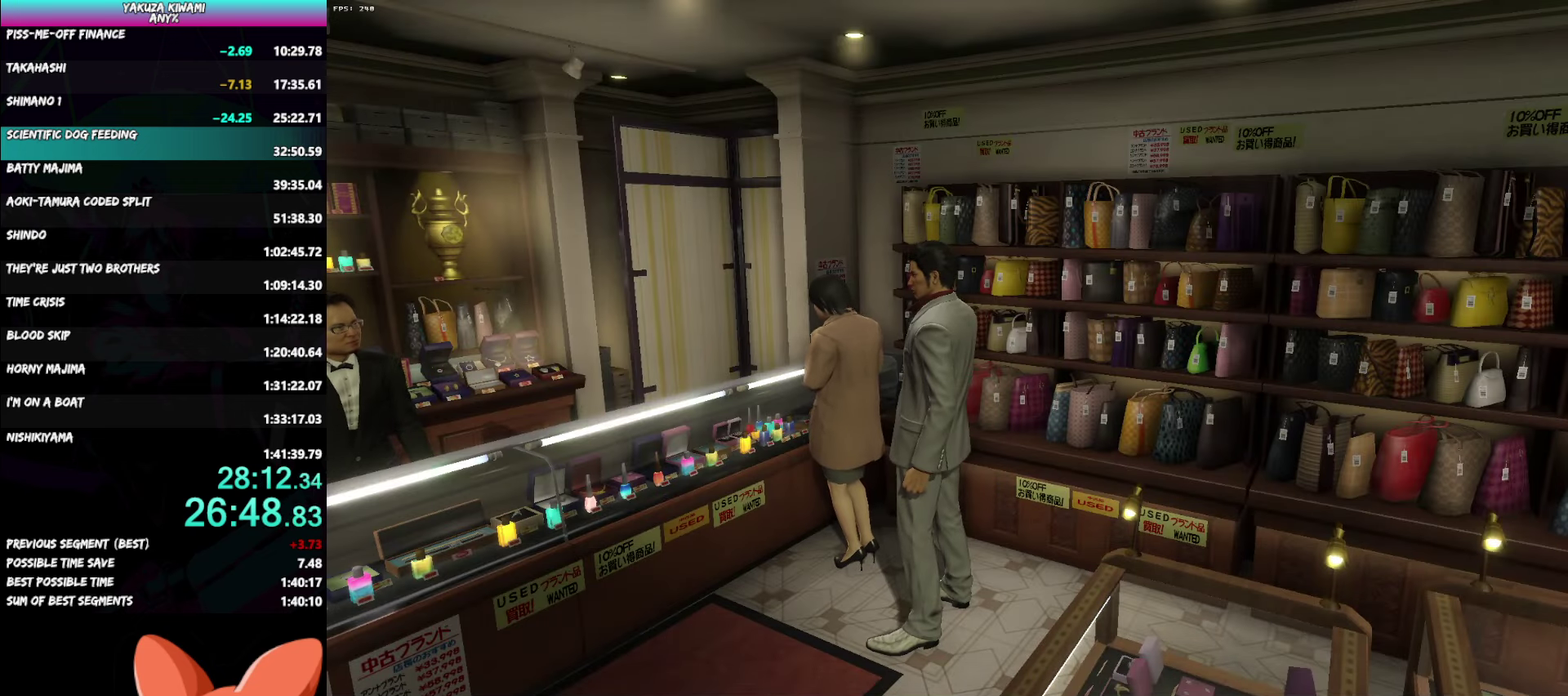
{"buttons": ["A", "R1"], "left_stick": "center", "right_stick": "center", "events": []}
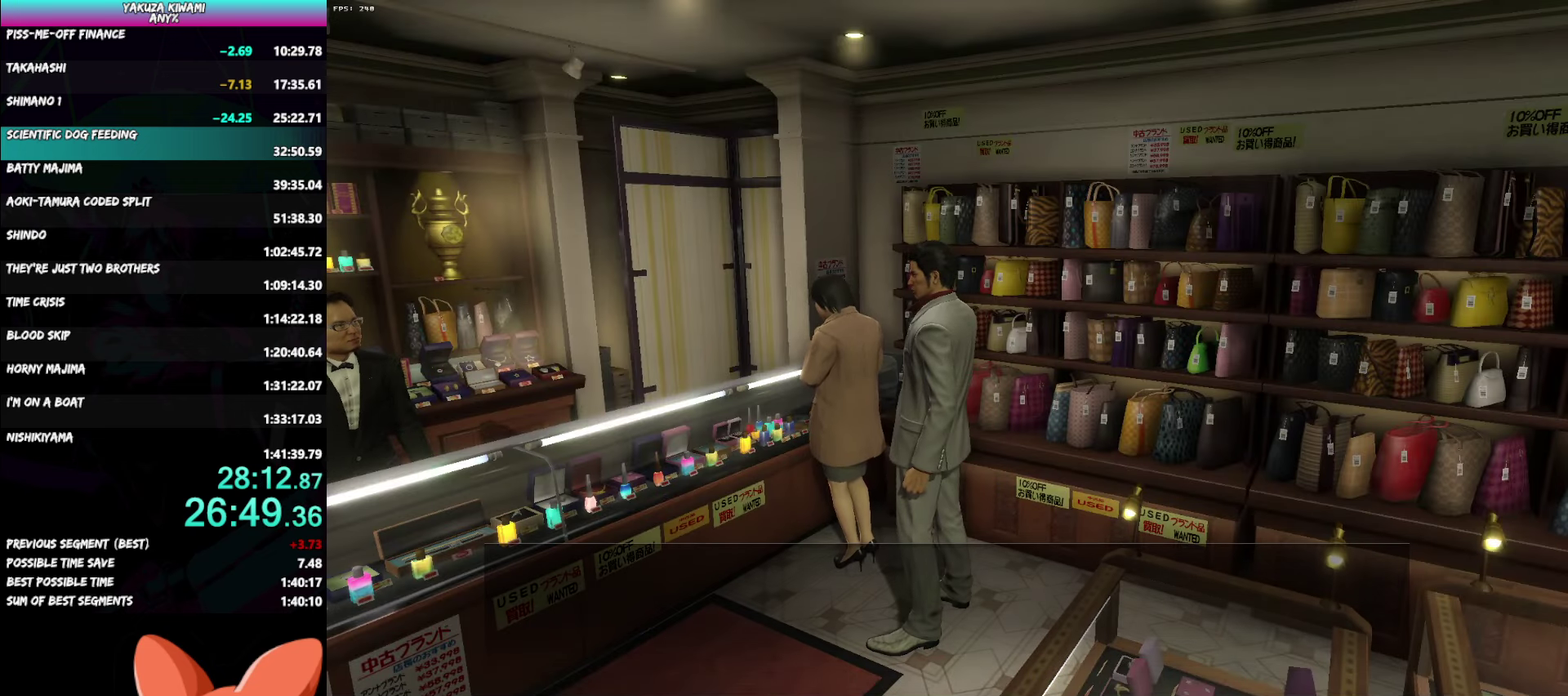
{"buttons": ["A", "R1"], "left_stick": "center", "right_stick": "center", "events": [[300, "A", "up"], [367, "A", "down"], [450, "A", "up"], [500, "A", "down"]]}
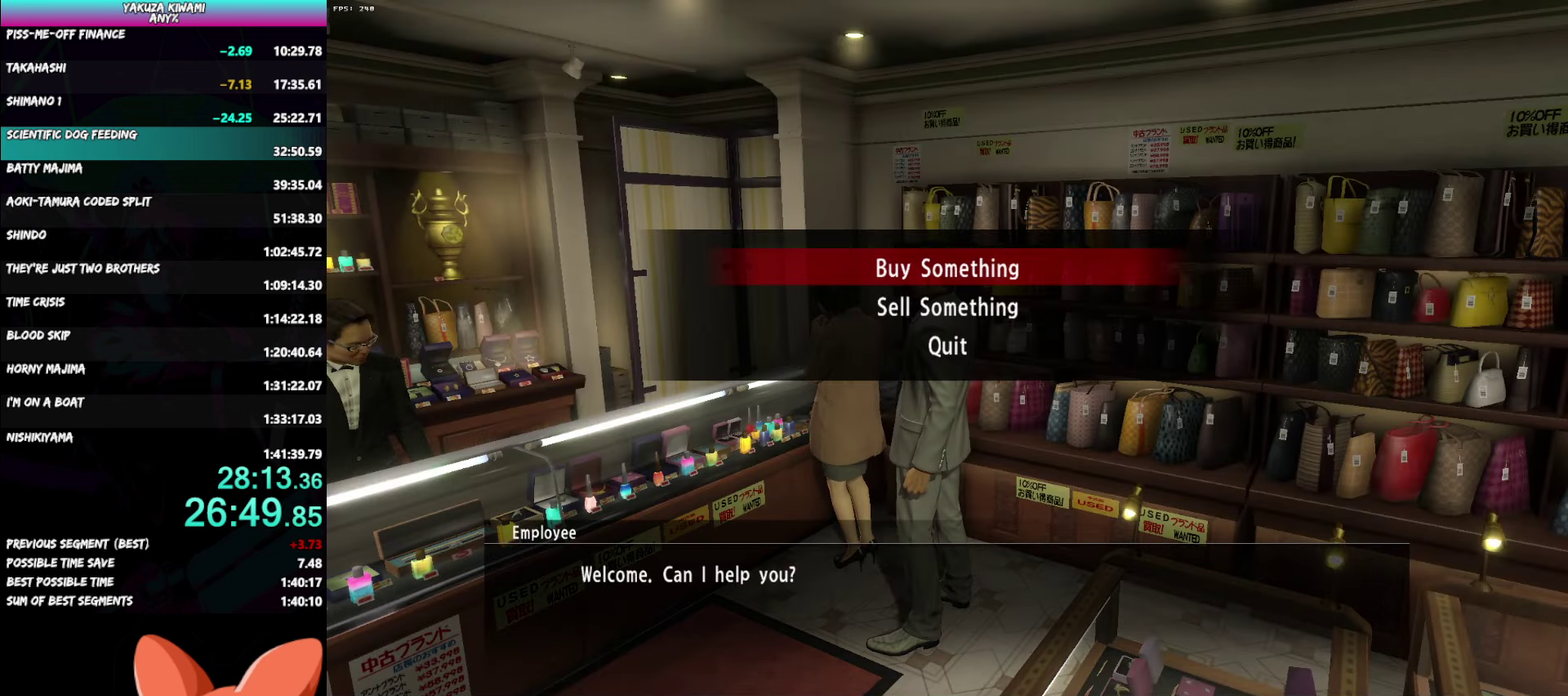
{"buttons": ["A", "R1", "DPAD_DOWN"], "left_stick": "center", "right_stick": "center", "events": [[83, "A", "up"], [150, "A", "down"], [267, "DPAD_DOWN", "down"]]}
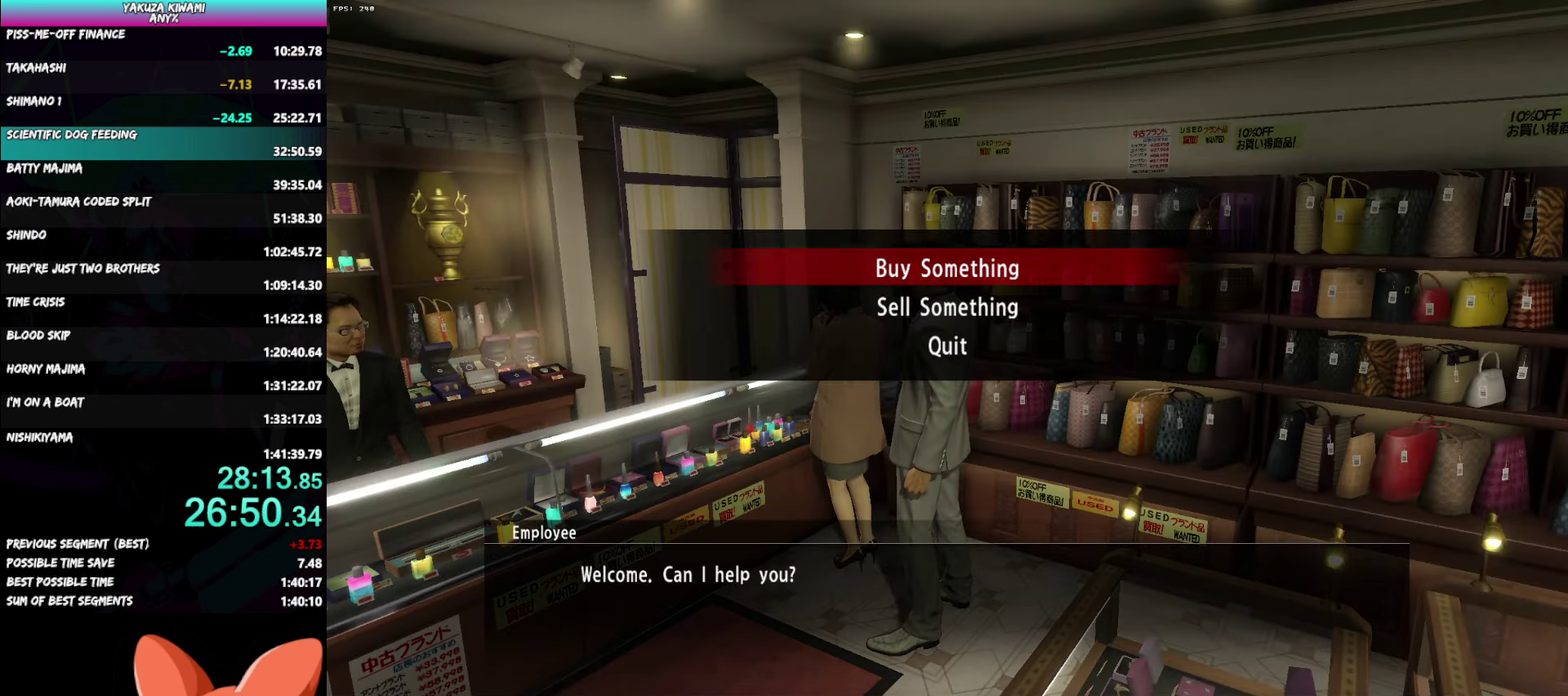
{"buttons": ["A", "R1", "DPAD_DOWN"], "left_stick": "center", "right_stick": "center", "events": []}
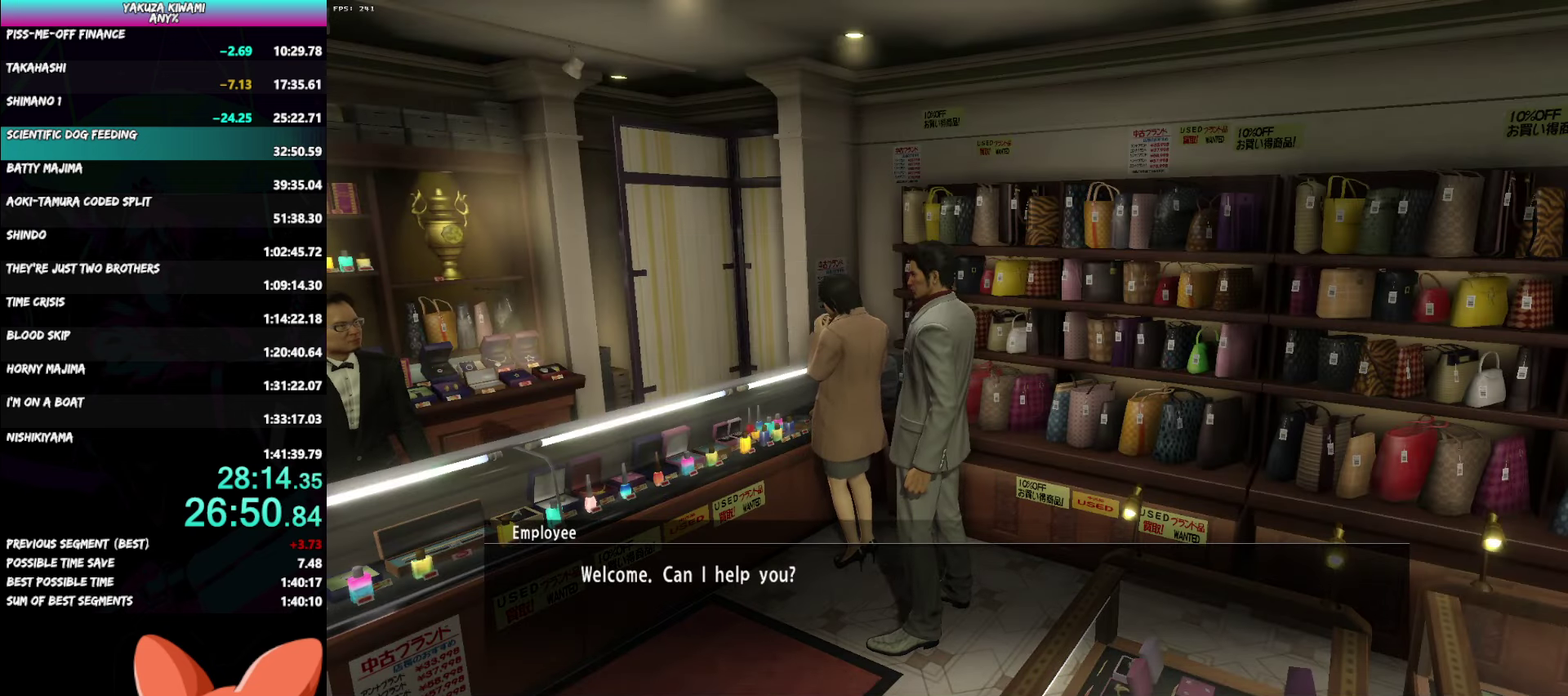
{"buttons": ["A", "R1", "DPAD_DOWN"], "left_stick": "center", "right_stick": "center", "events": []}
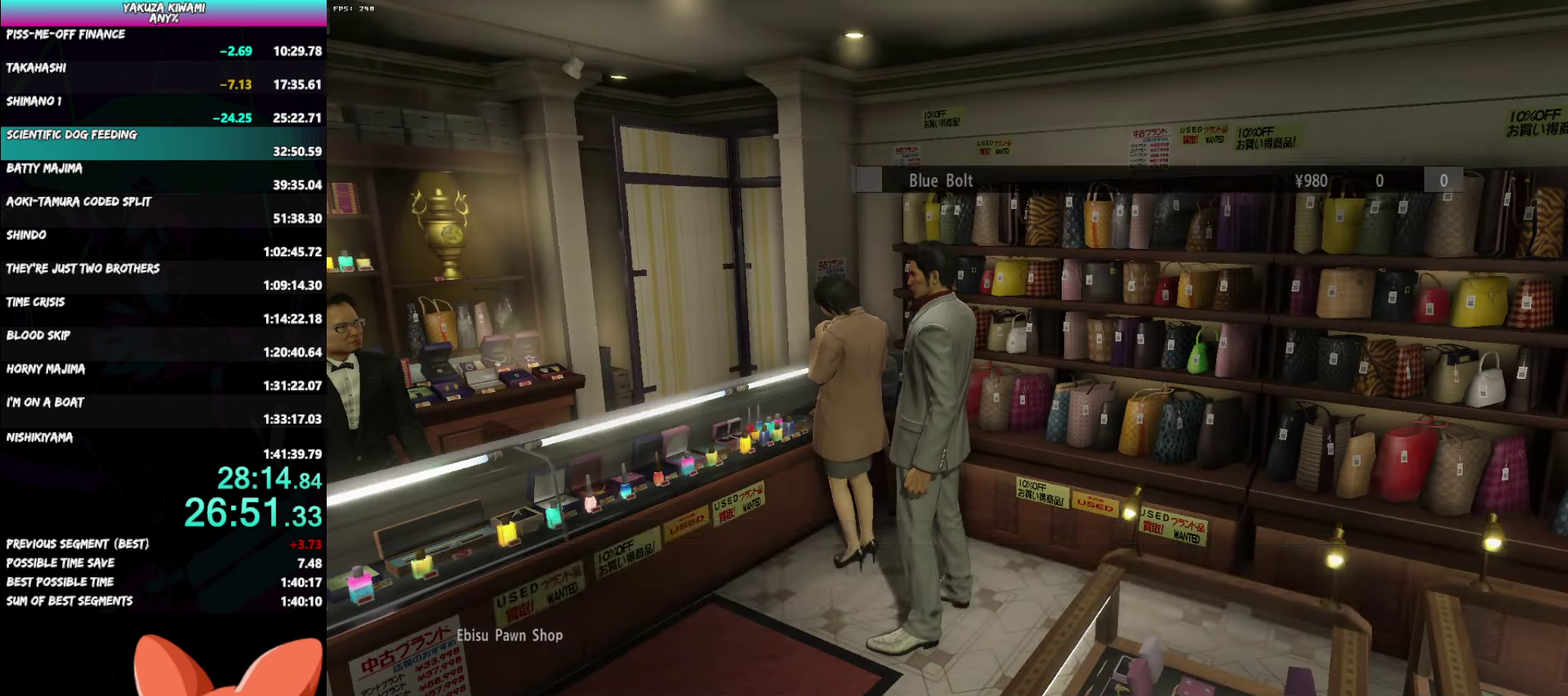
{"buttons": [], "left_stick": "center", "right_stick": "center", "events": [[100, "A", "up"], [117, "R1", "up"], [367, "DPAD_DOWN", "up"]]}
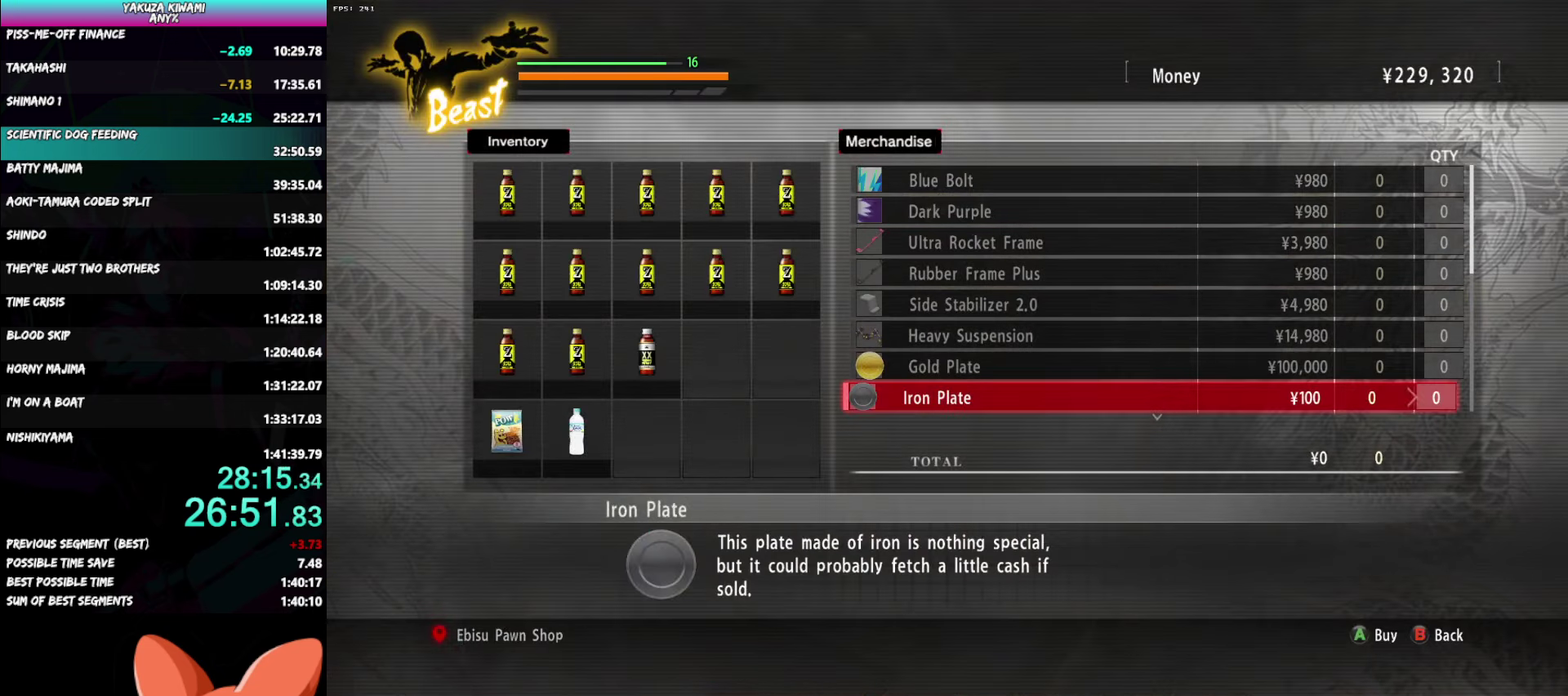
{"buttons": [], "left_stick": "center", "right_stick": "center", "events": []}
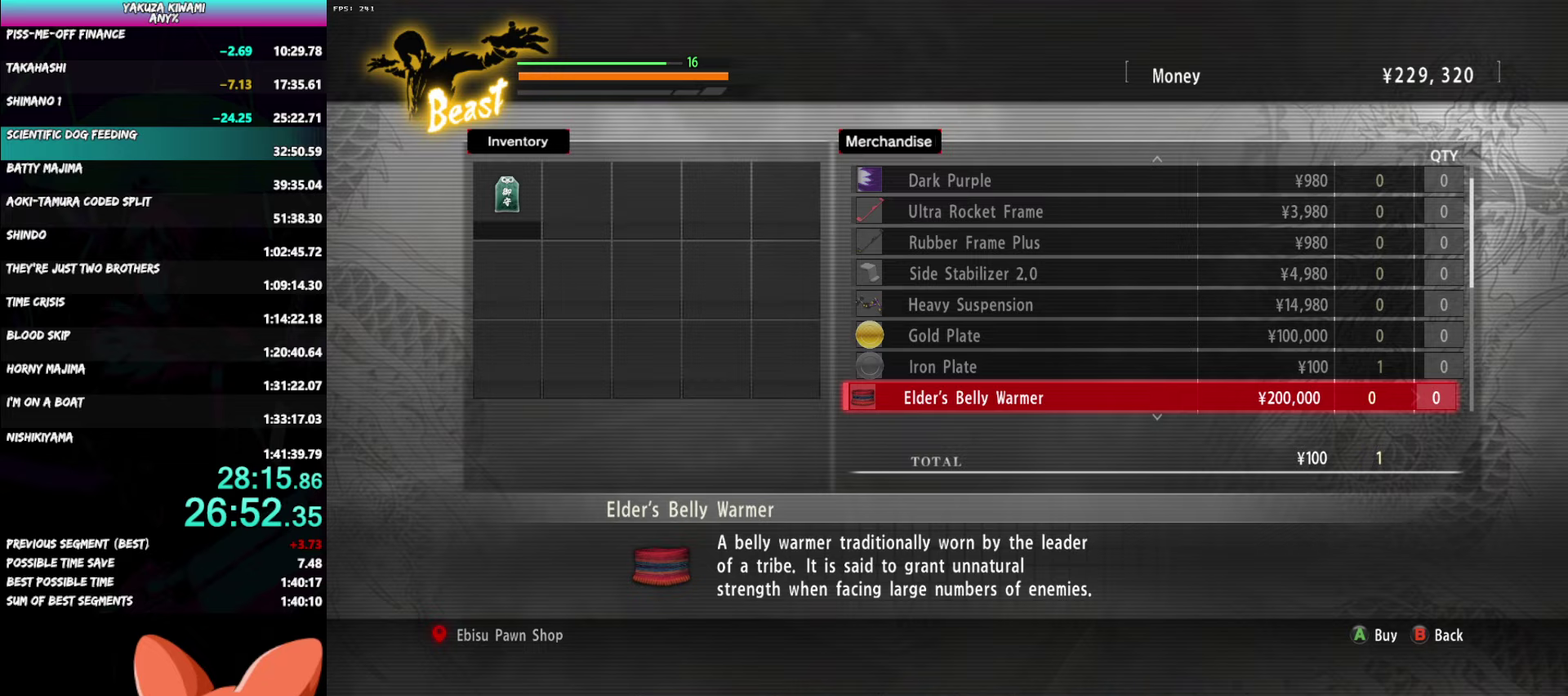
{"buttons": [], "left_stick": "center", "right_stick": "center", "events": [[150, "A", "down"], [250, "A", "up"], [317, "DPAD_LEFT", "down"], [383, "DPAD_LEFT", "up"], [400, "A", "down"], [500, "A", "up"]]}
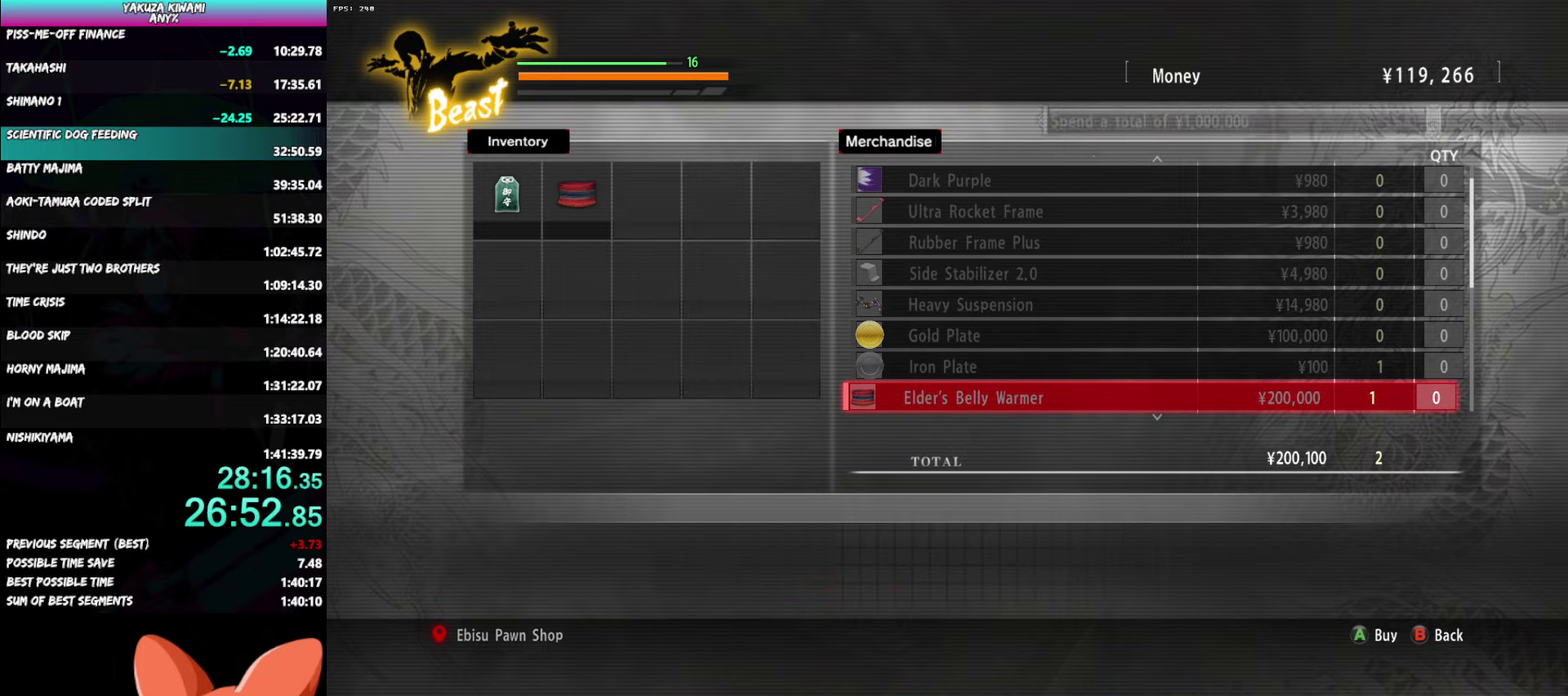
{"buttons": ["A", "R1"], "left_stick": "center", "right_stick": "center", "events": [[117, "A", "down"], [117, "R1", "down"]]}
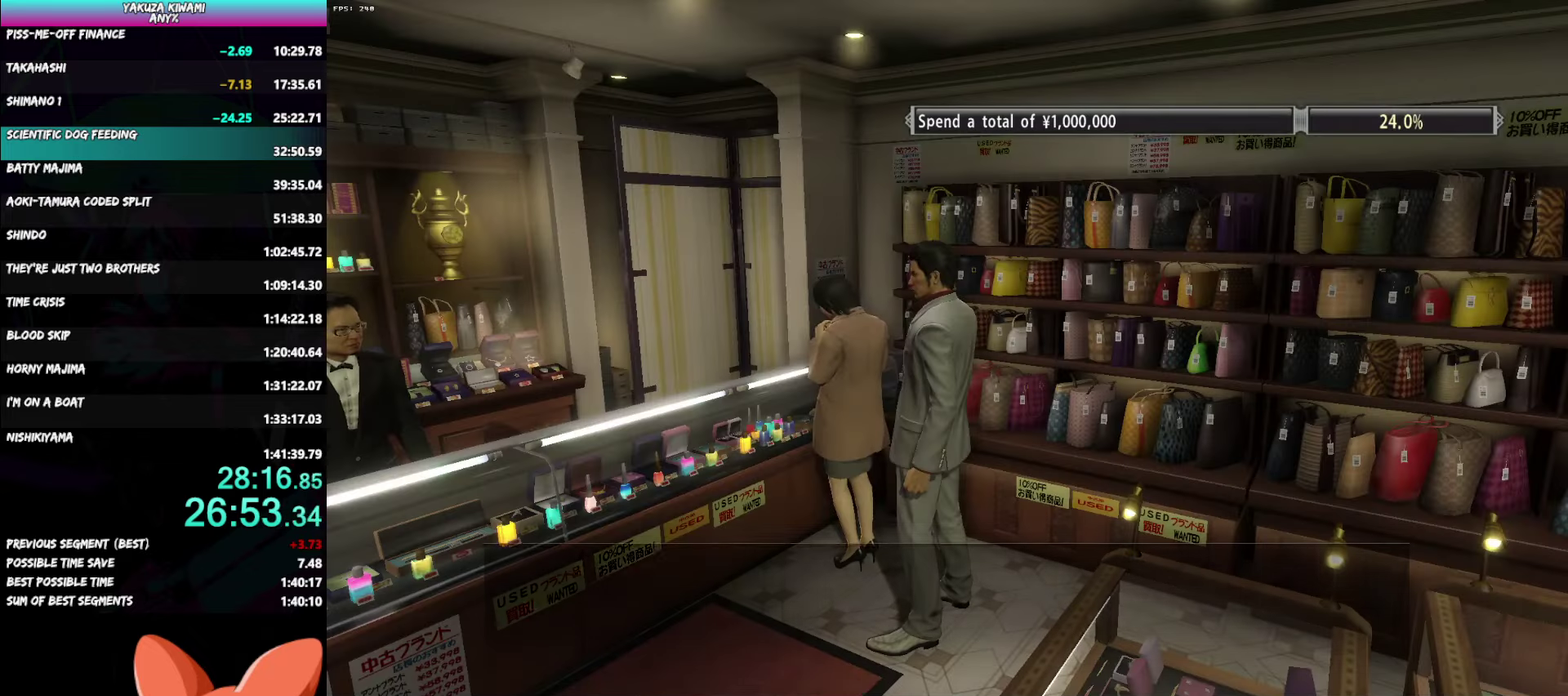
{"buttons": ["A"], "left_stick": "down-right", "right_stick": "center"}
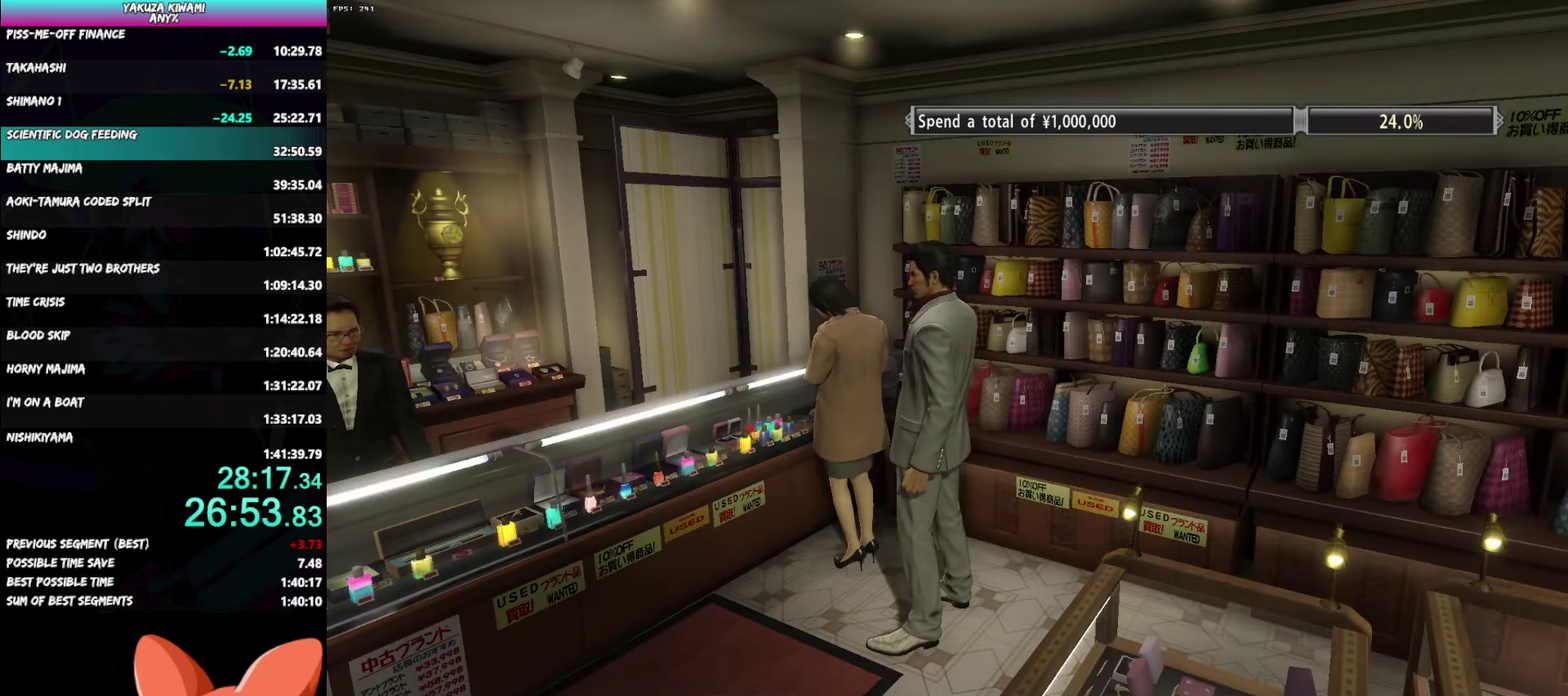
{"buttons": ["A"], "left_stick": "down-right", "right_stick": "center"}
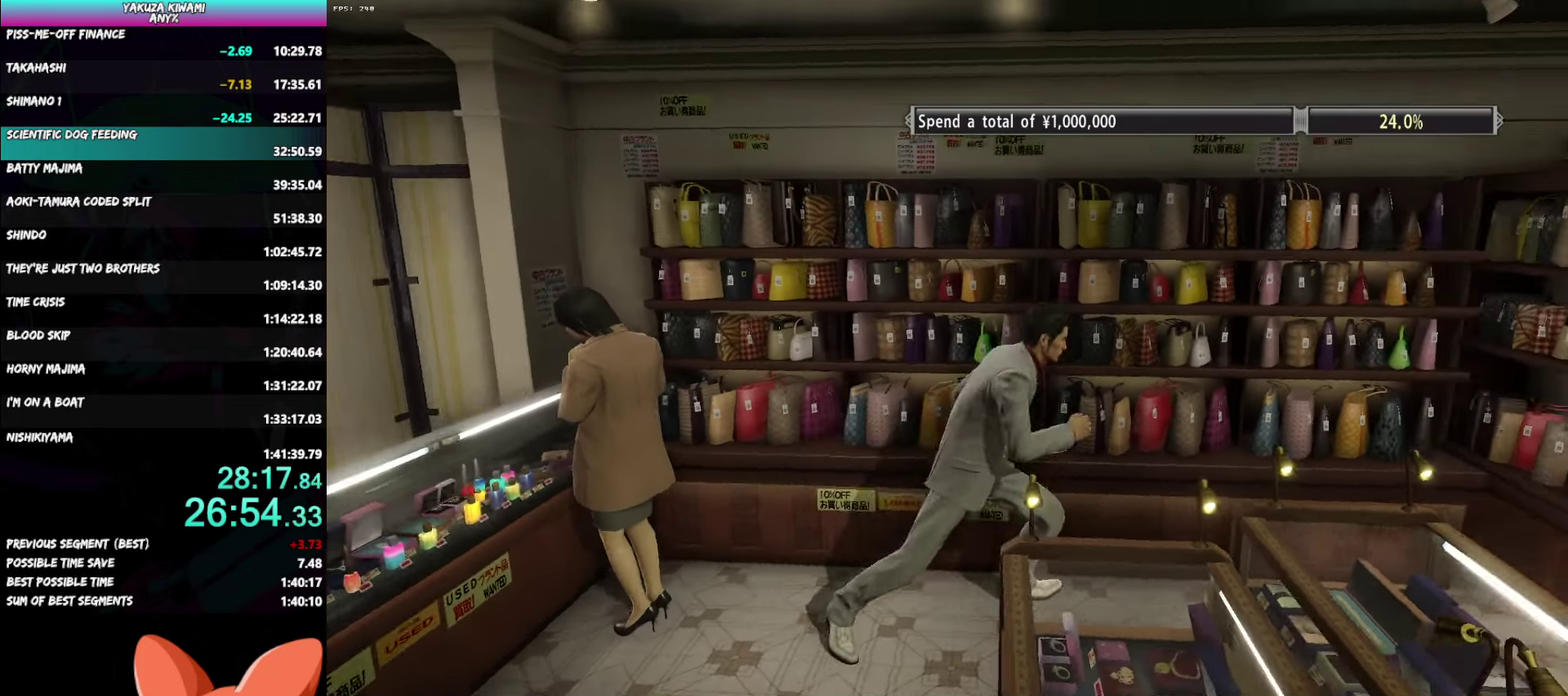
{"buttons": [], "left_stick": "up-right", "right_stick": "center"}